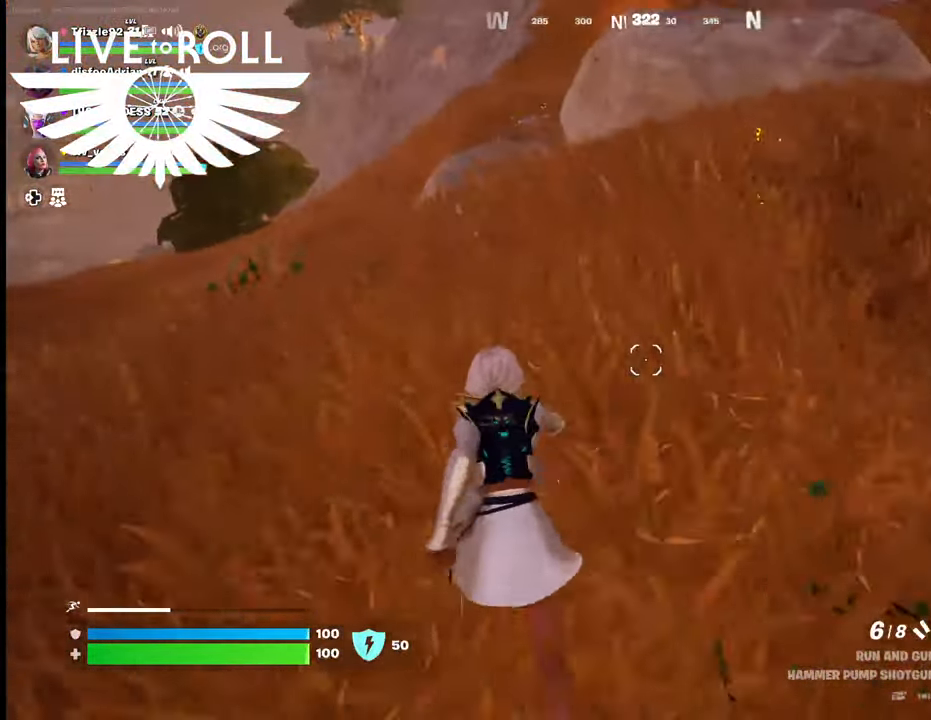
Gameplay with a controller (Xbox layout); each line is a JSON object with the inputs held at the frame after it. "events" lists button and stick changes between this image and that frame as [ms after this image, input, new state], when the widget could be followed in between.
{"buttons": [], "left_stick": "up", "right_stick": "center", "events": [[434, "right_stick", "center"]]}
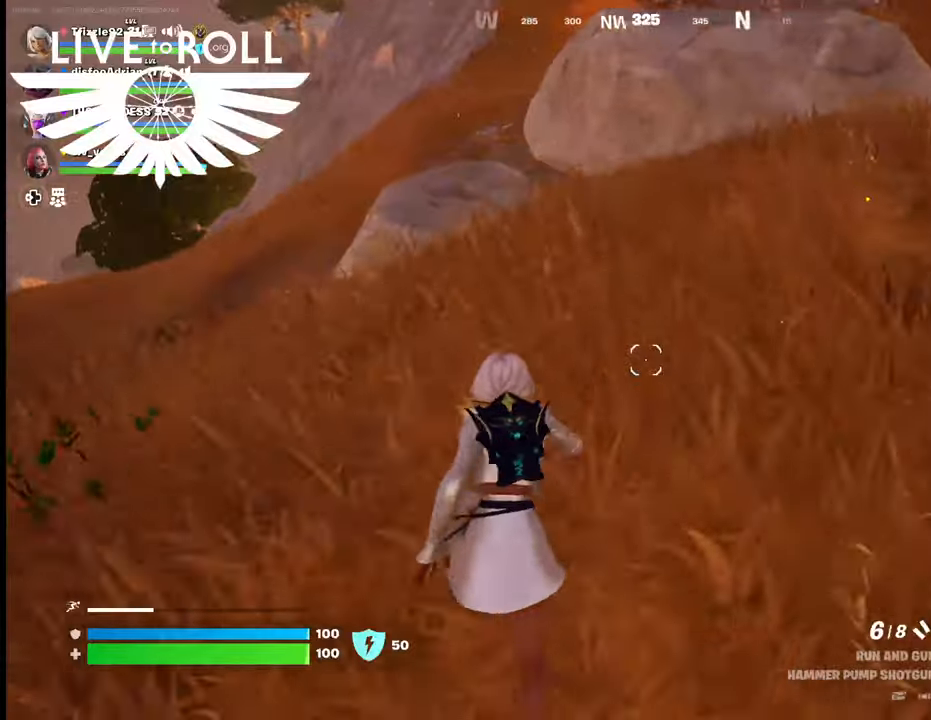
{"buttons": [], "left_stick": "up", "right_stick": "up-right", "events": [[100, "right_stick", "up-right"]]}
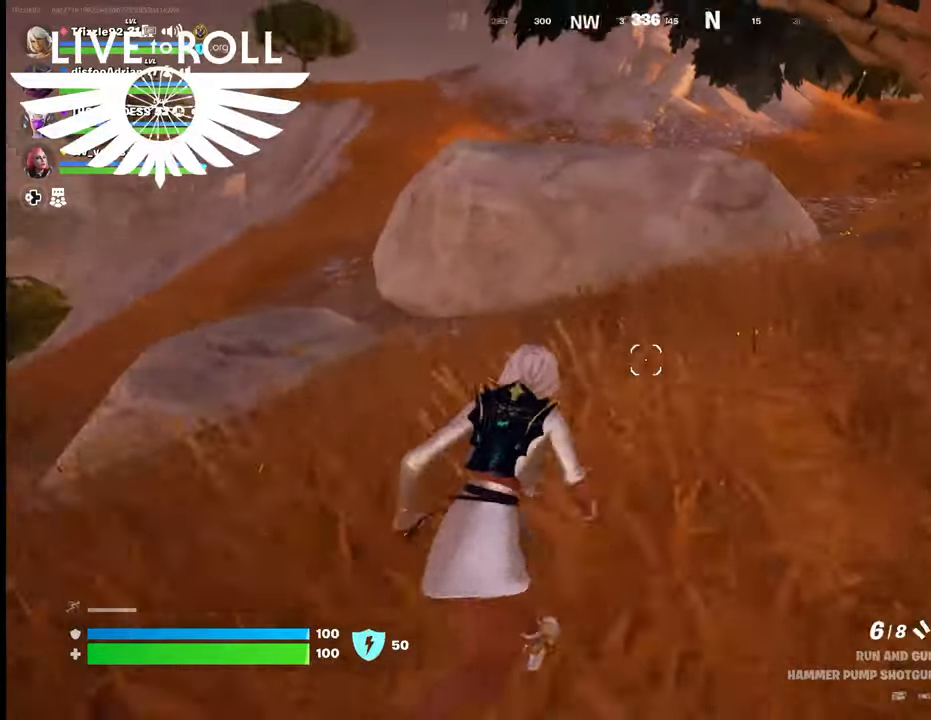
{"buttons": [], "left_stick": "up", "right_stick": "right", "events": [[334, "right_stick", "right"]]}
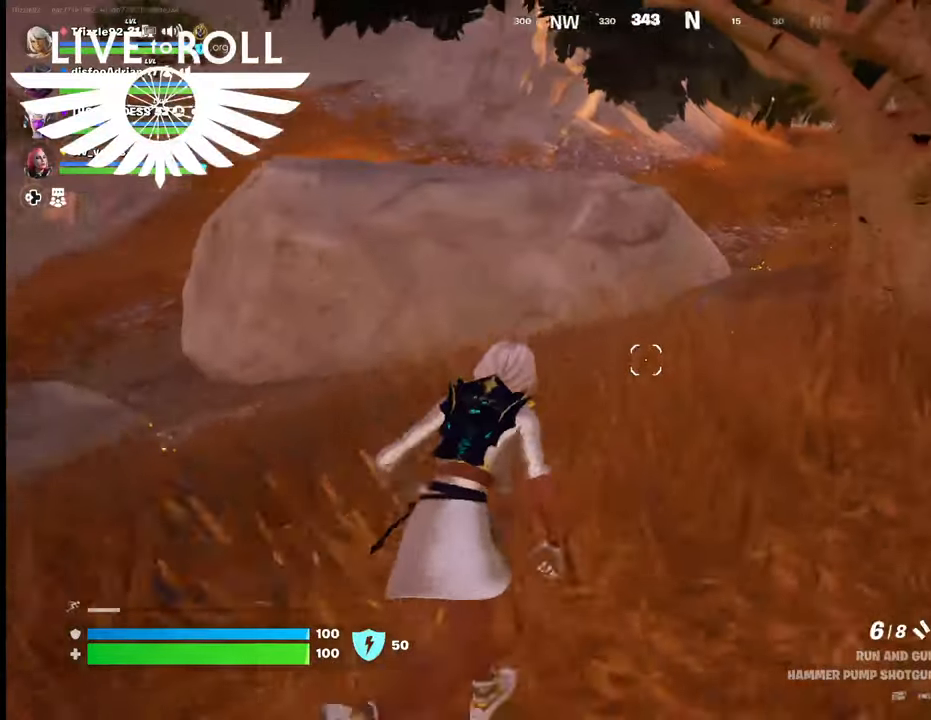
{"buttons": [], "left_stick": "up", "right_stick": "right", "events": []}
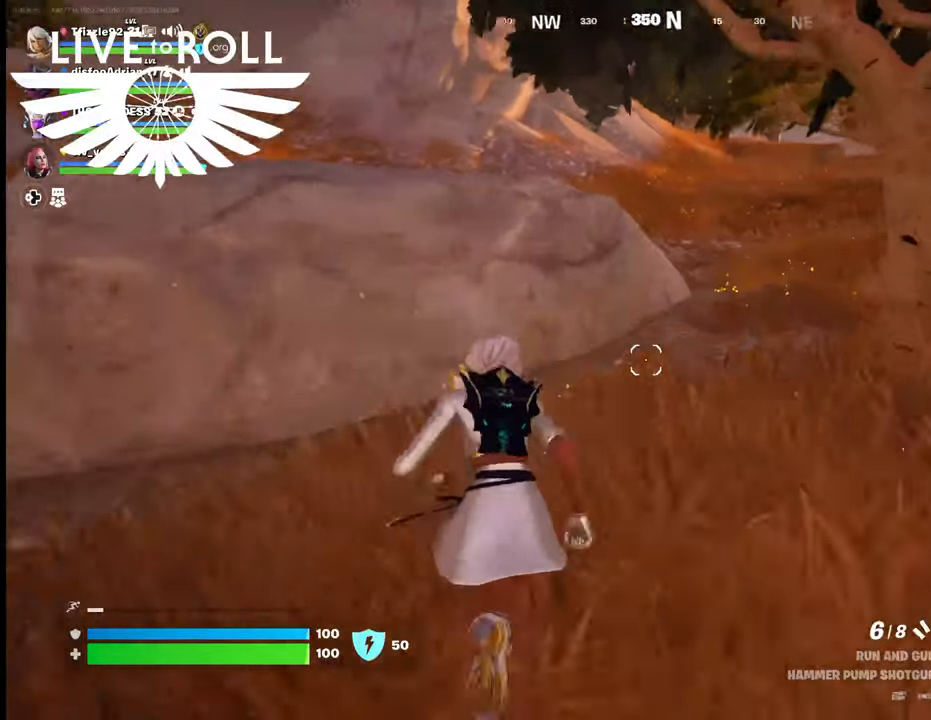
{"buttons": [], "left_stick": "up", "right_stick": "right", "events": []}
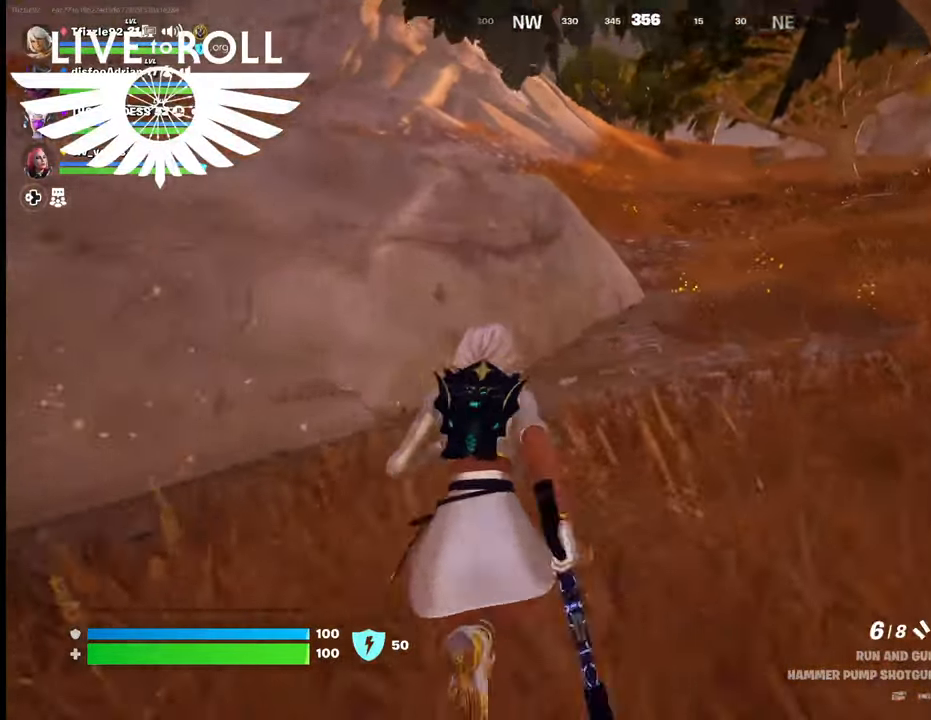
{"buttons": [], "left_stick": "up", "right_stick": "center", "events": [[334, "right_stick", "center"]]}
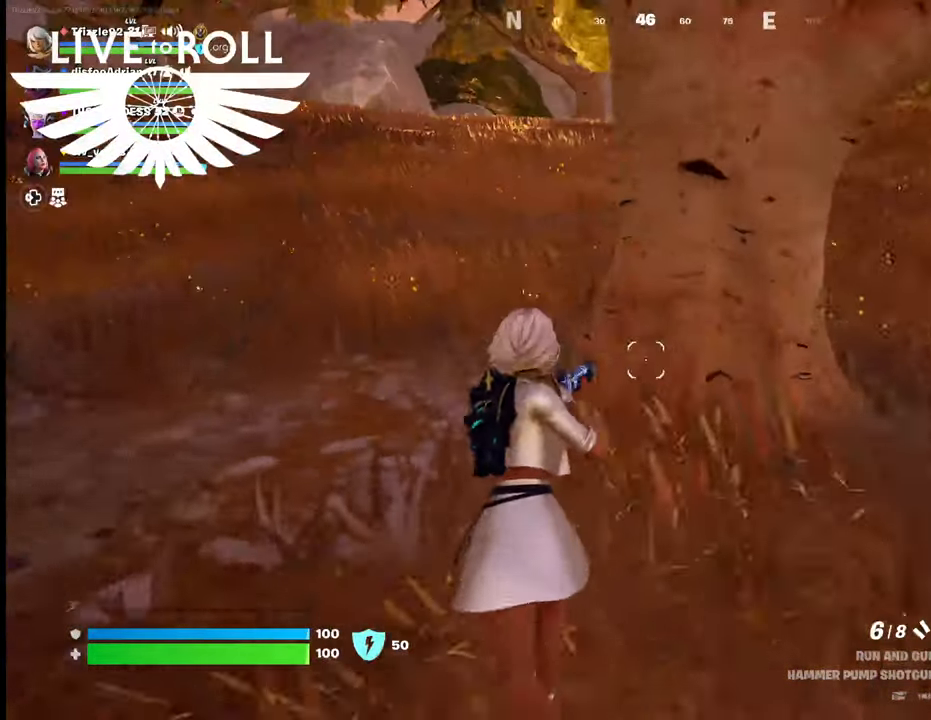
{"buttons": ["L3"], "left_stick": "up", "right_stick": "center", "events": [[367, "L3", "down"]]}
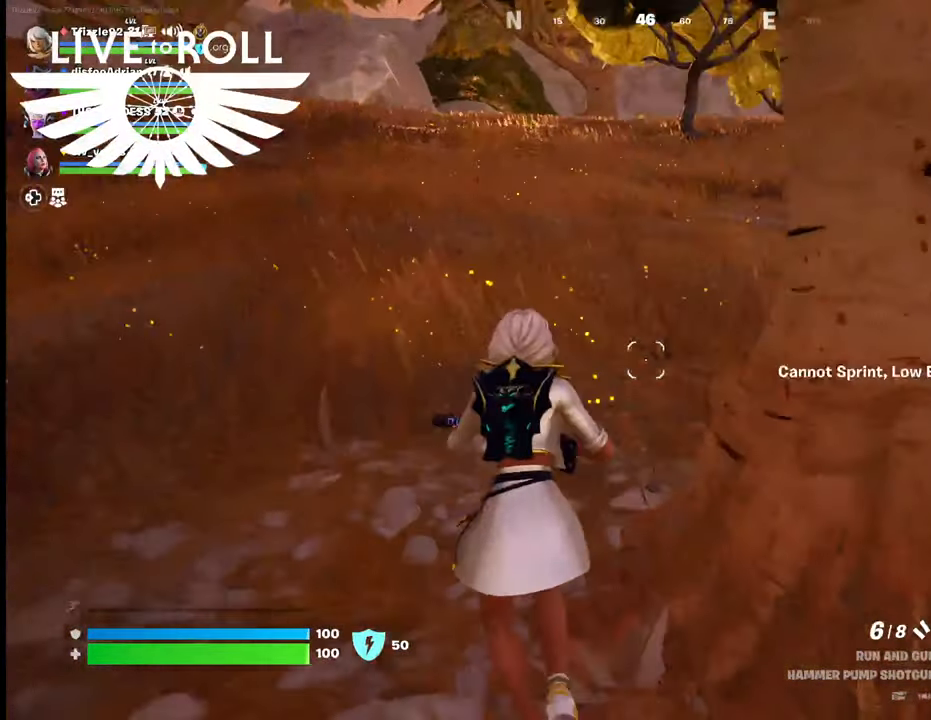
{"buttons": [], "left_stick": "up", "right_stick": "center", "events": [[100, "L3", "up"]]}
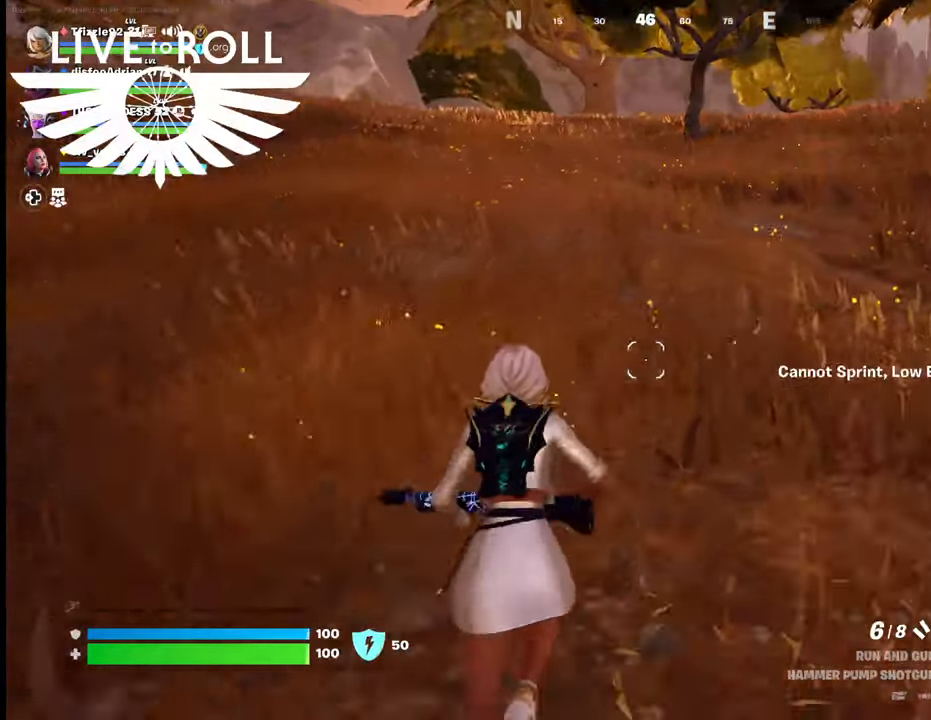
{"buttons": [], "left_stick": "up", "right_stick": "center", "events": []}
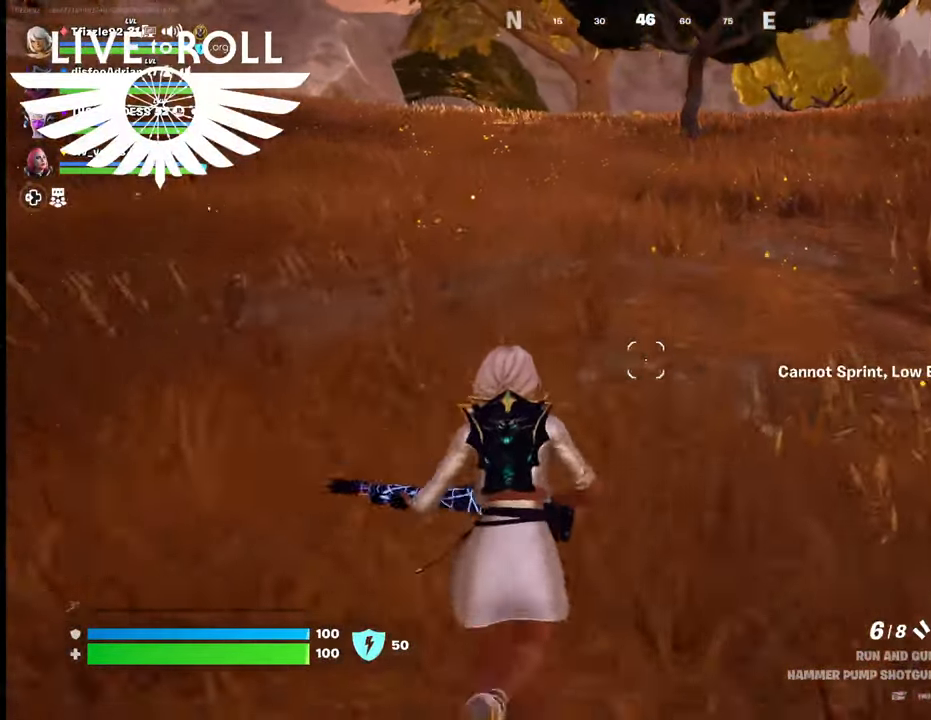
{"buttons": [], "left_stick": "up", "right_stick": "center", "events": []}
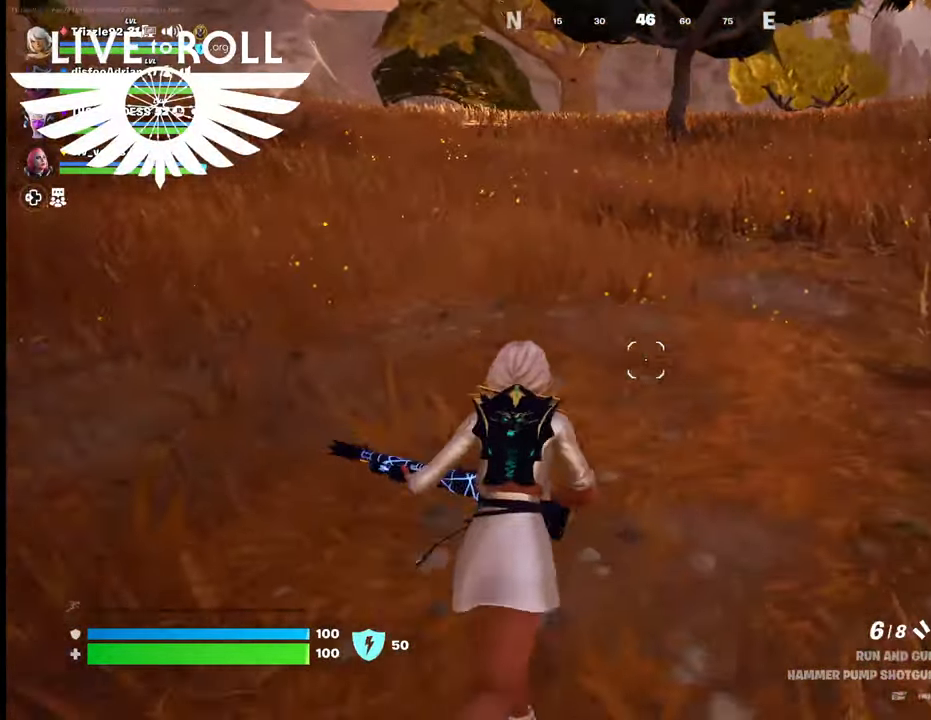
{"buttons": [], "left_stick": "up", "right_stick": "right", "events": [[300, "right_stick", "right"]]}
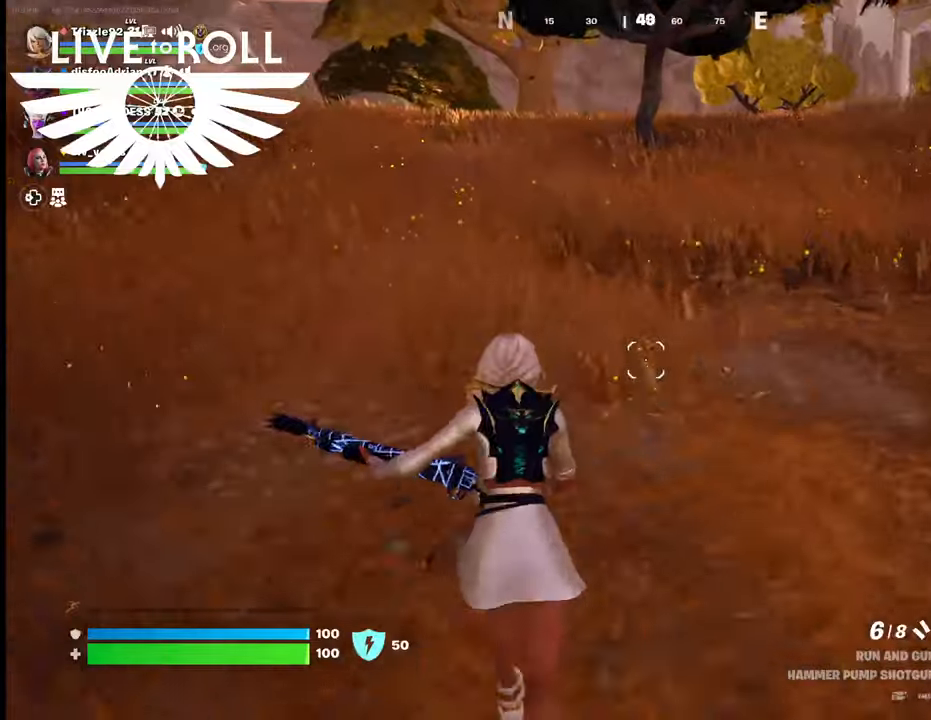
{"buttons": ["L3"], "left_stick": "up", "right_stick": "right", "events": [[334, "L3", "down"]]}
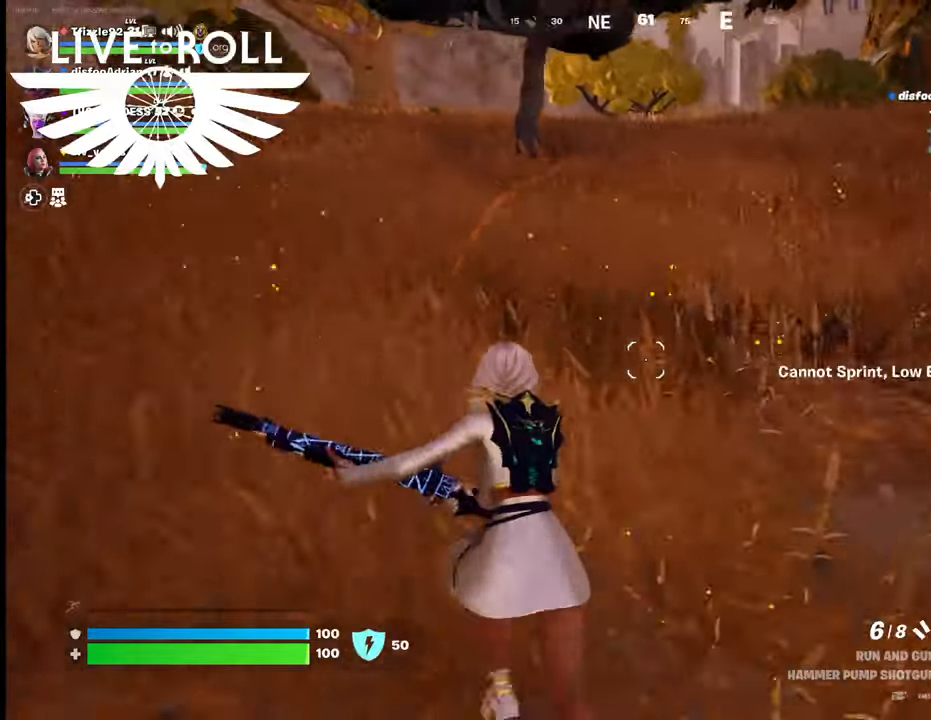
{"buttons": [], "left_stick": "up", "right_stick": "down-left", "events": [[100, "L3", "up"], [500, "right_stick", "down-left"]]}
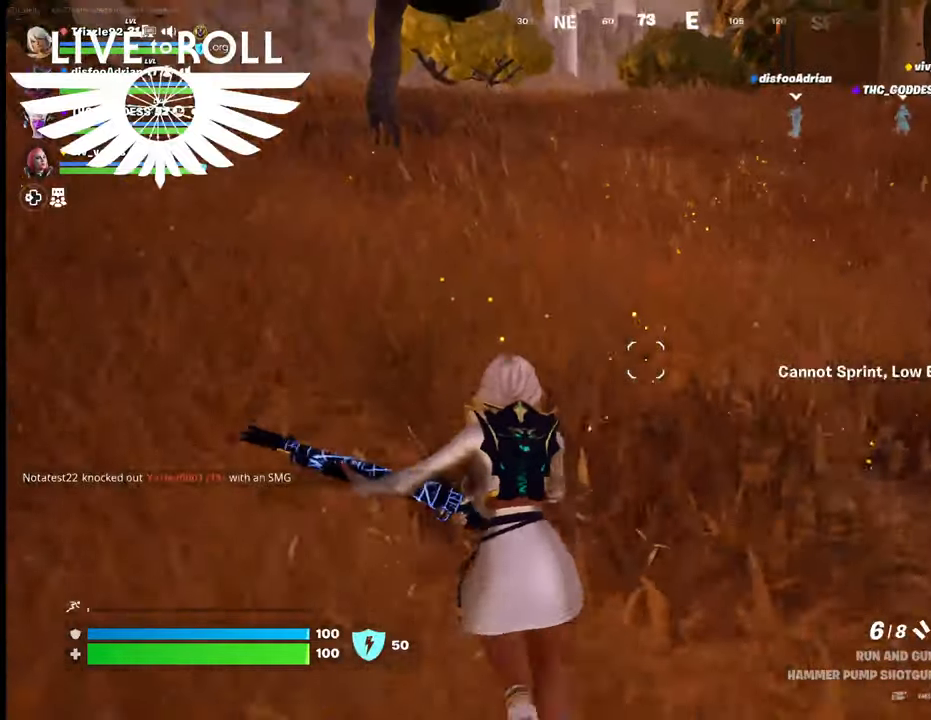
{"buttons": [], "left_stick": "up", "right_stick": "left", "events": [[134, "right_stick", "left"]]}
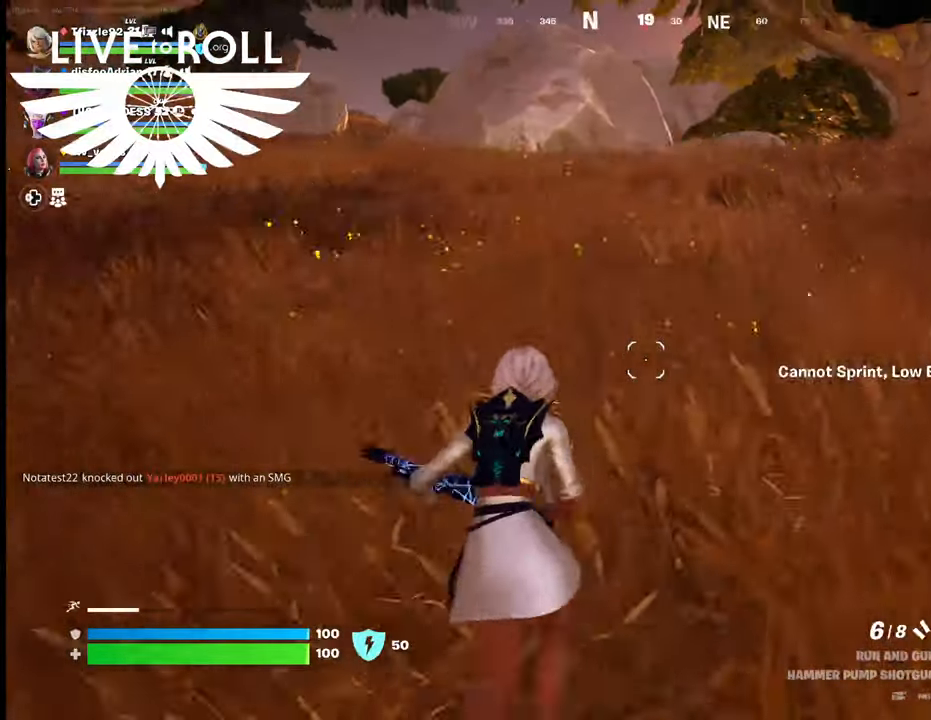
{"buttons": [], "left_stick": "up-right", "right_stick": "center", "events": [[34, "right_stick", "center"], [467, "left_stick", "up-right"]]}
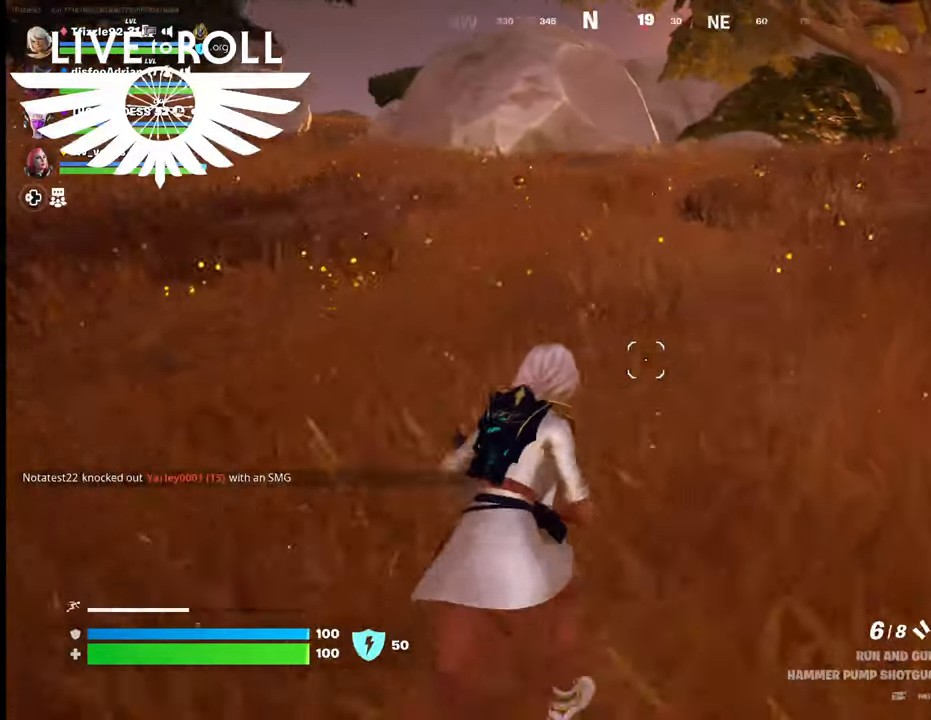
{"buttons": [], "left_stick": "up-right", "right_stick": "right", "events": [[267, "right_stick", "right"]]}
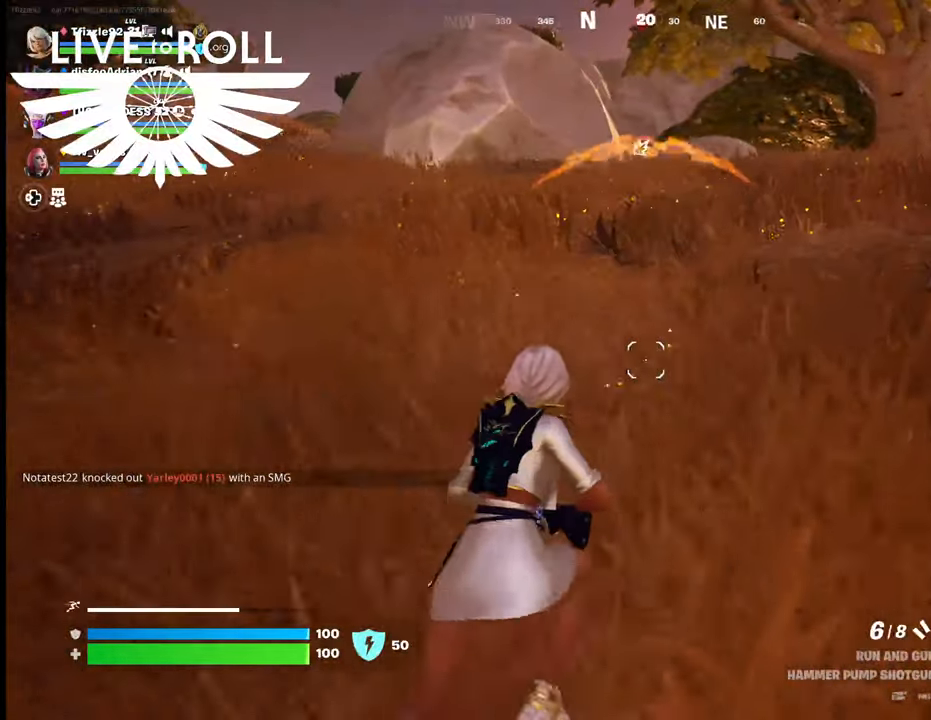
{"buttons": [], "left_stick": "up-right", "right_stick": "right", "events": []}
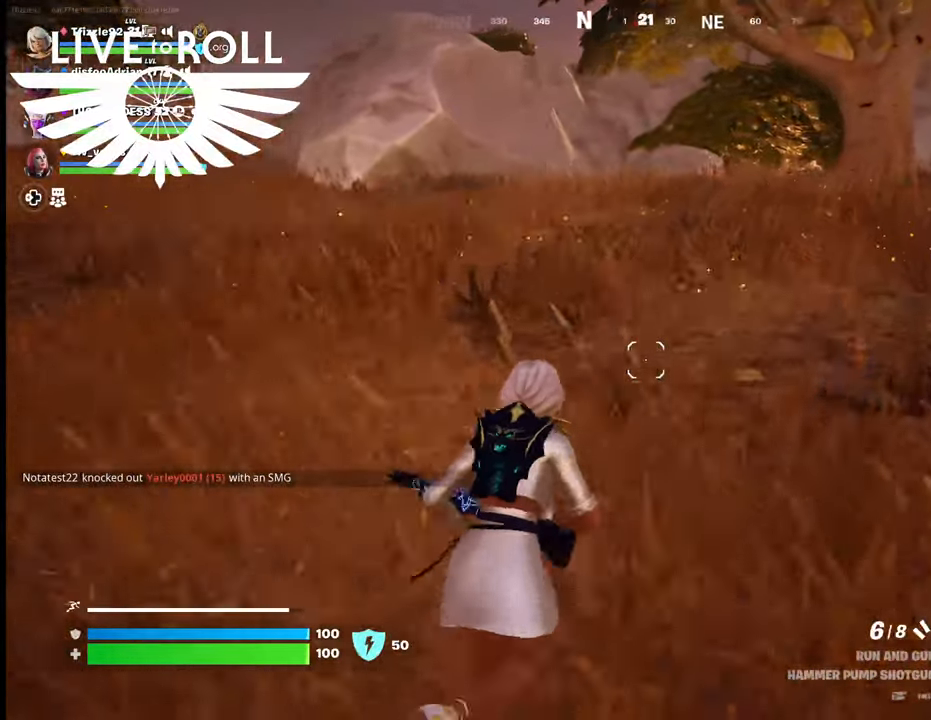
{"buttons": ["L3"], "left_stick": "up-right", "right_stick": "right", "events": [[67, "L3", "down"]]}
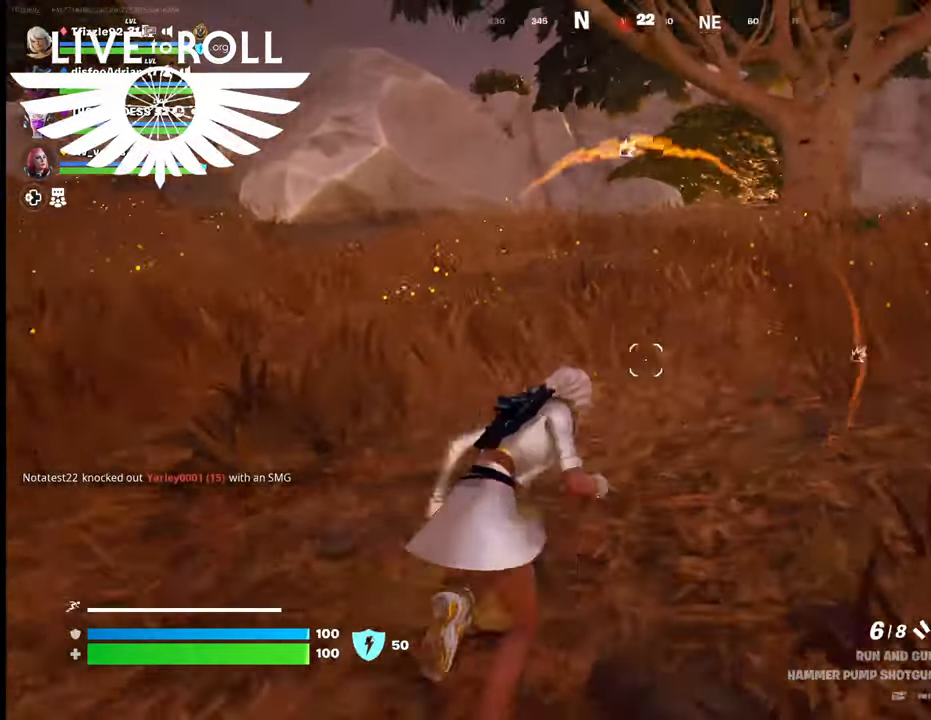
{"buttons": [], "left_stick": "up-right", "right_stick": "right", "events": [[234, "L3", "up"]]}
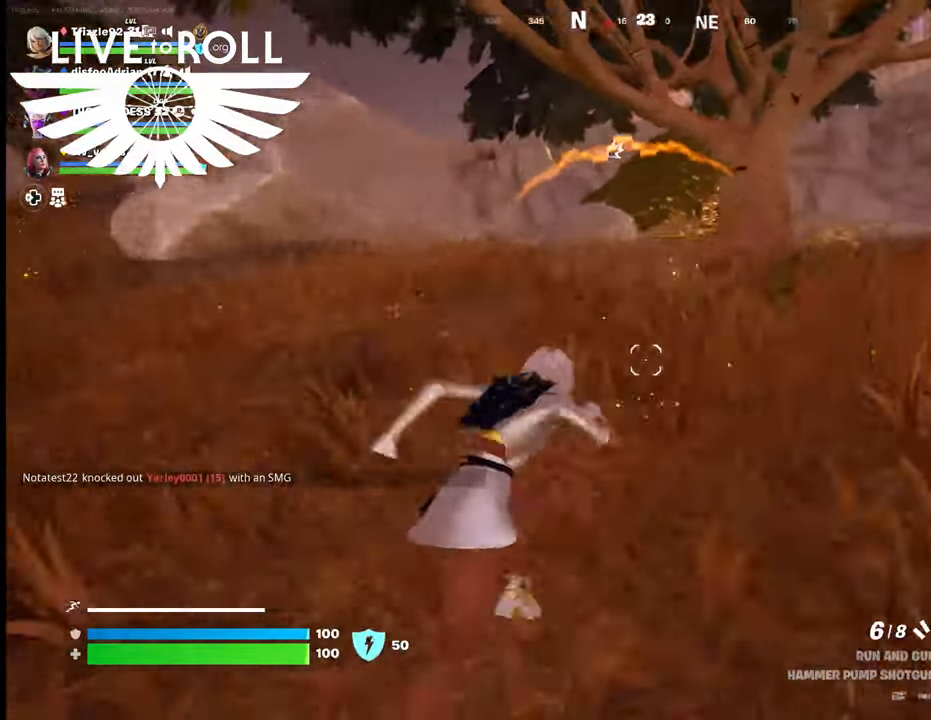
{"buttons": [], "left_stick": "up-right", "right_stick": "right", "events": []}
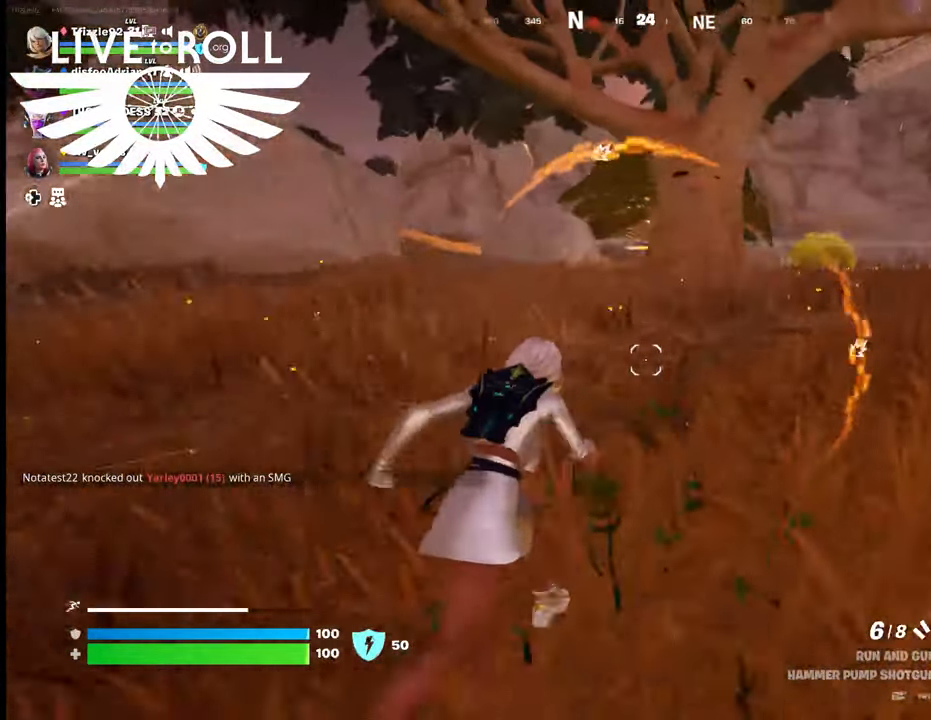
{"buttons": [], "left_stick": "up-right", "right_stick": "right", "events": []}
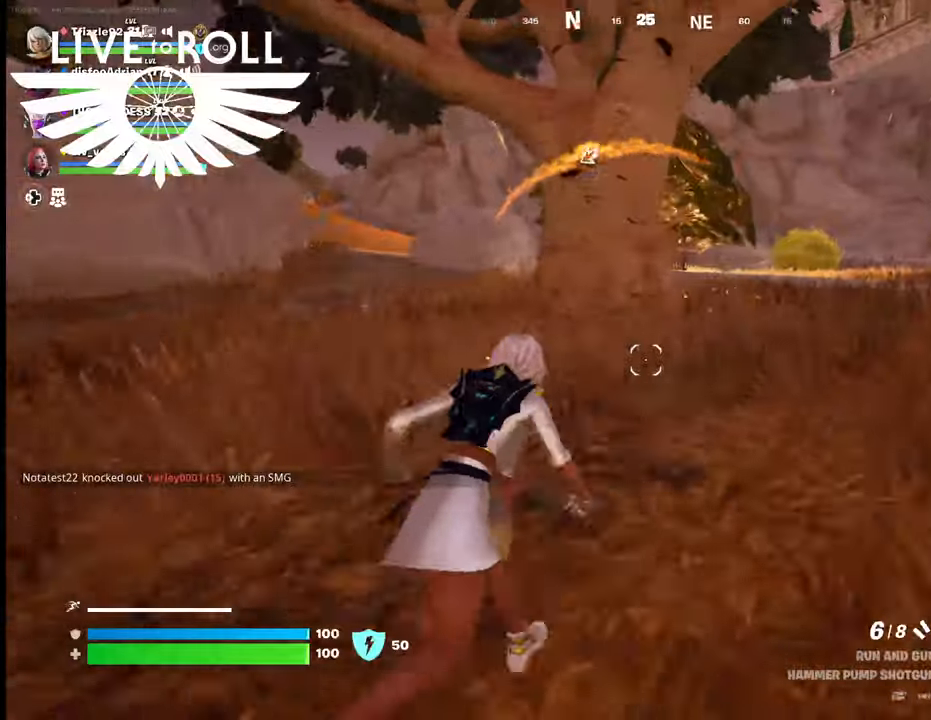
{"buttons": [], "left_stick": "up-right", "right_stick": "center", "events": [[334, "right_stick", "center"]]}
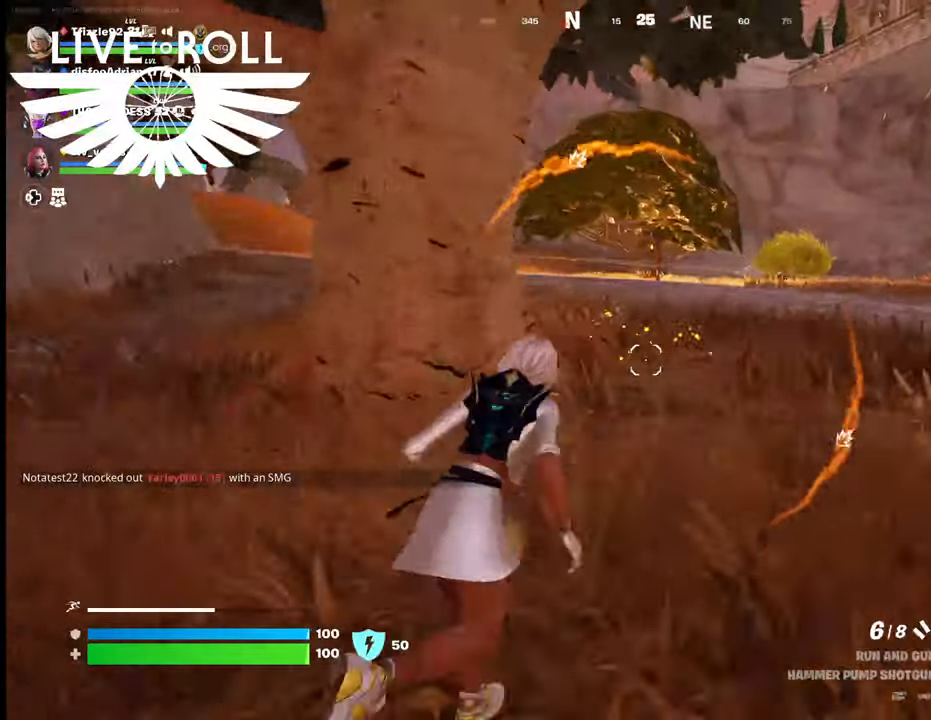
{"buttons": [], "left_stick": "up-right", "right_stick": "left", "events": [[334, "right_stick", "left"]]}
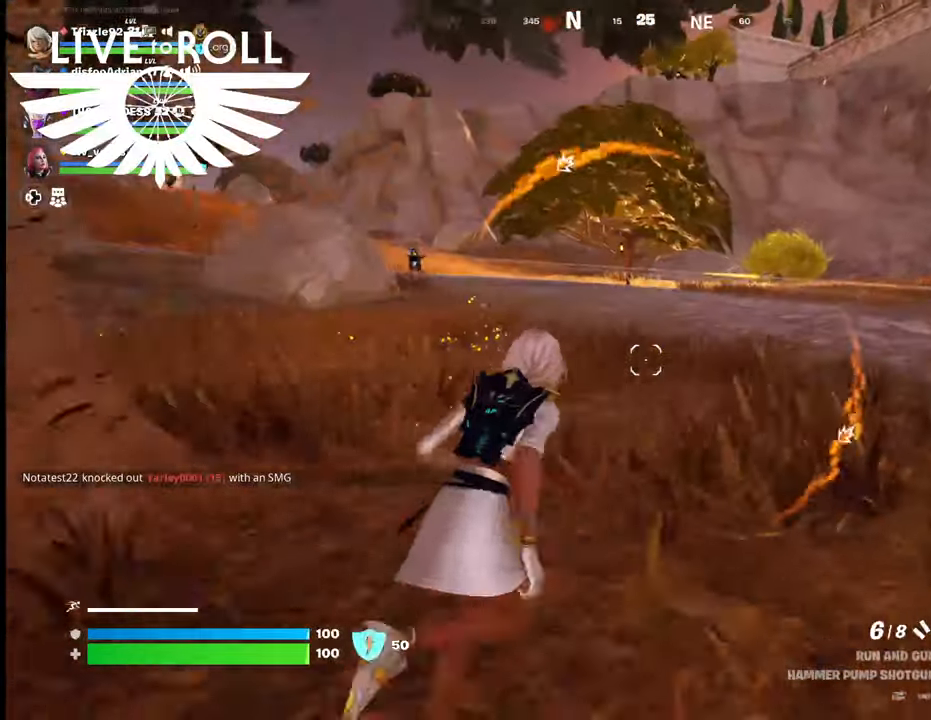
{"buttons": [], "left_stick": "up", "right_stick": "left", "events": [[167, "left_stick", "up"]]}
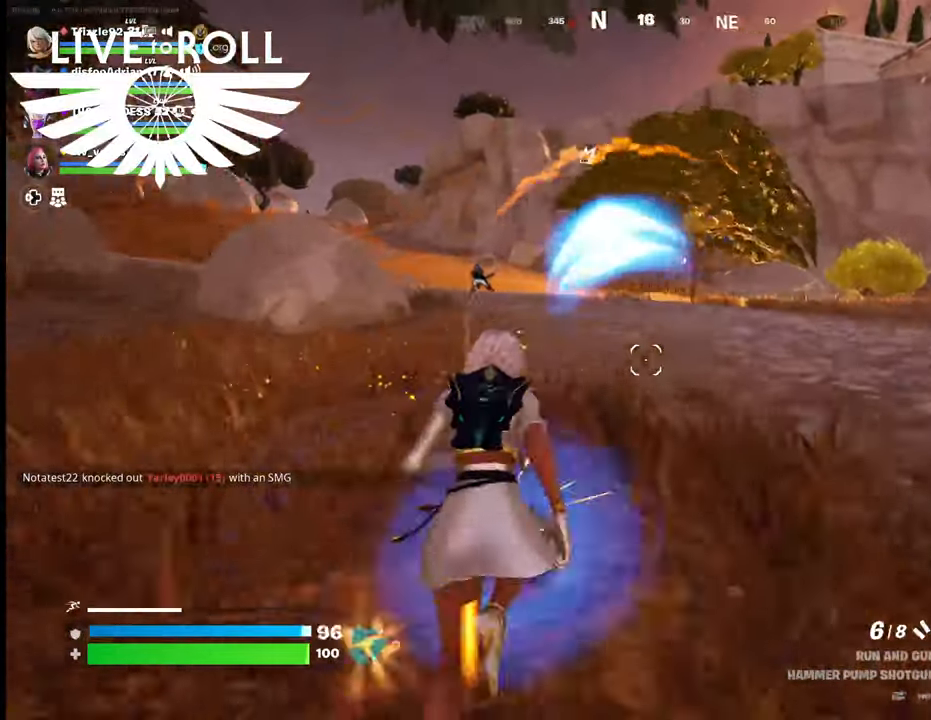
{"buttons": [], "left_stick": "up-left", "right_stick": "center", "events": [[434, "left_stick", "up-left"], [467, "right_stick", "center"]]}
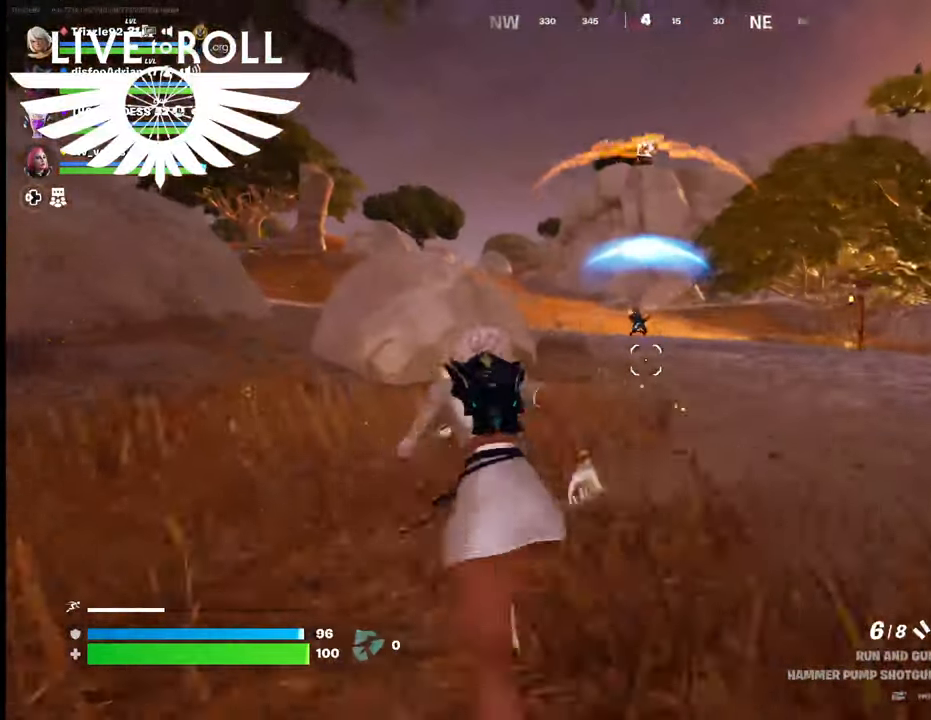
{"buttons": [], "left_stick": "up-left", "right_stick": "right", "events": [[200, "right_stick", "right"]]}
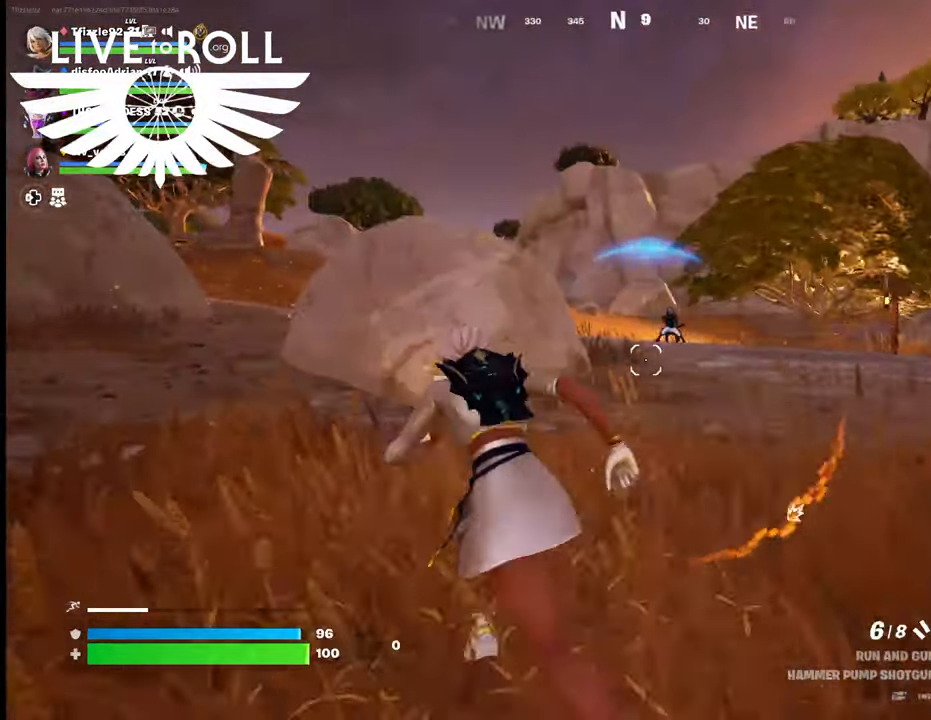
{"buttons": ["R2"], "left_stick": "up-left", "right_stick": "center", "events": [[200, "right_stick", "center"], [467, "R2", "down"]]}
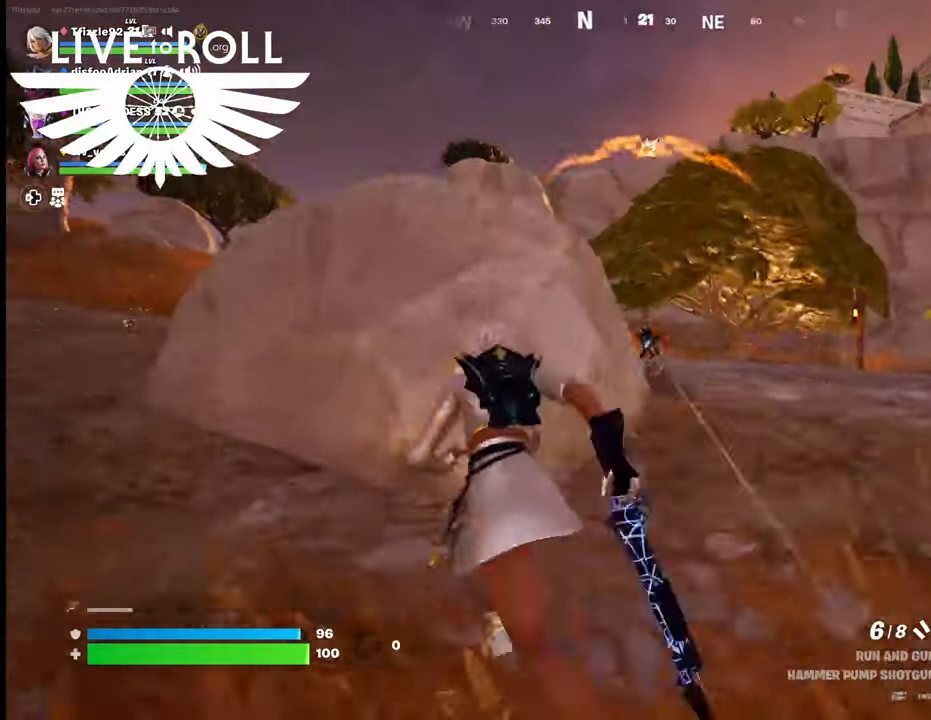
{"buttons": [], "left_stick": "up", "right_stick": "center", "events": [[100, "R2", "up"], [167, "left_stick", "down-right"], [467, "left_stick", "up"]]}
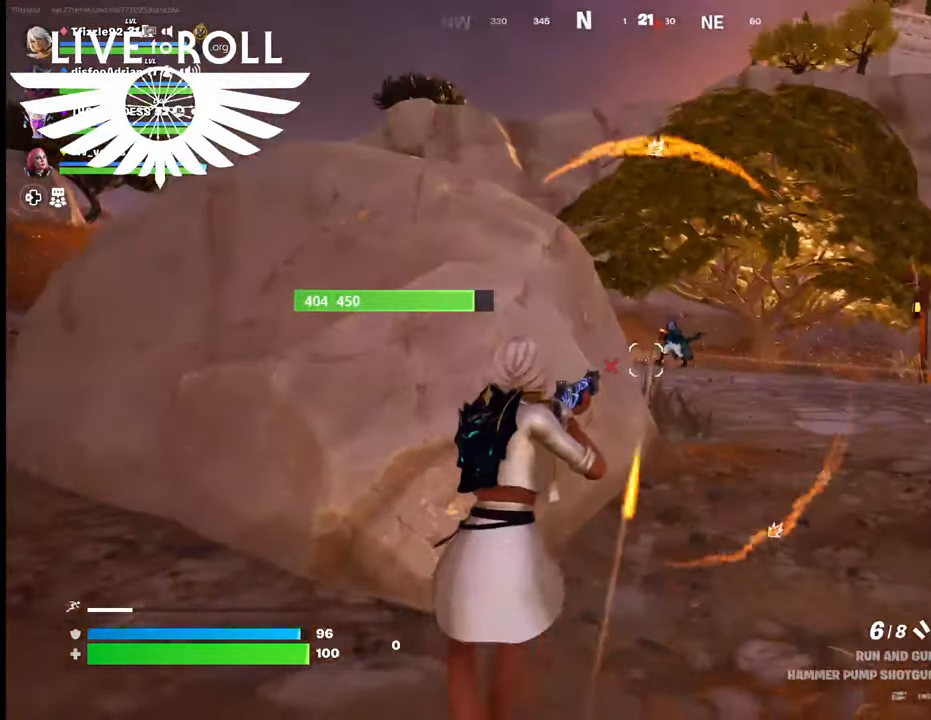
{"buttons": [], "left_stick": "up-right", "right_stick": "center", "events": [[300, "right_stick", "right"], [367, "left_stick", "up-right"], [467, "right_stick", "center"]]}
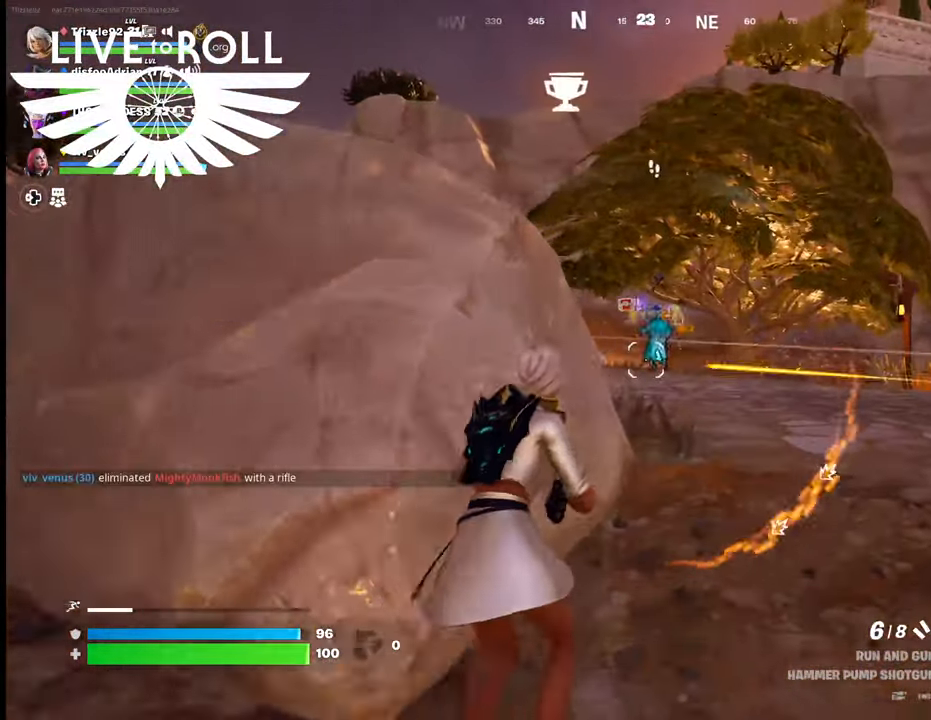
{"buttons": [], "left_stick": "up", "right_stick": "center", "events": [[167, "left_stick", "up"], [300, "R2", "down"], [400, "R2", "up"]]}